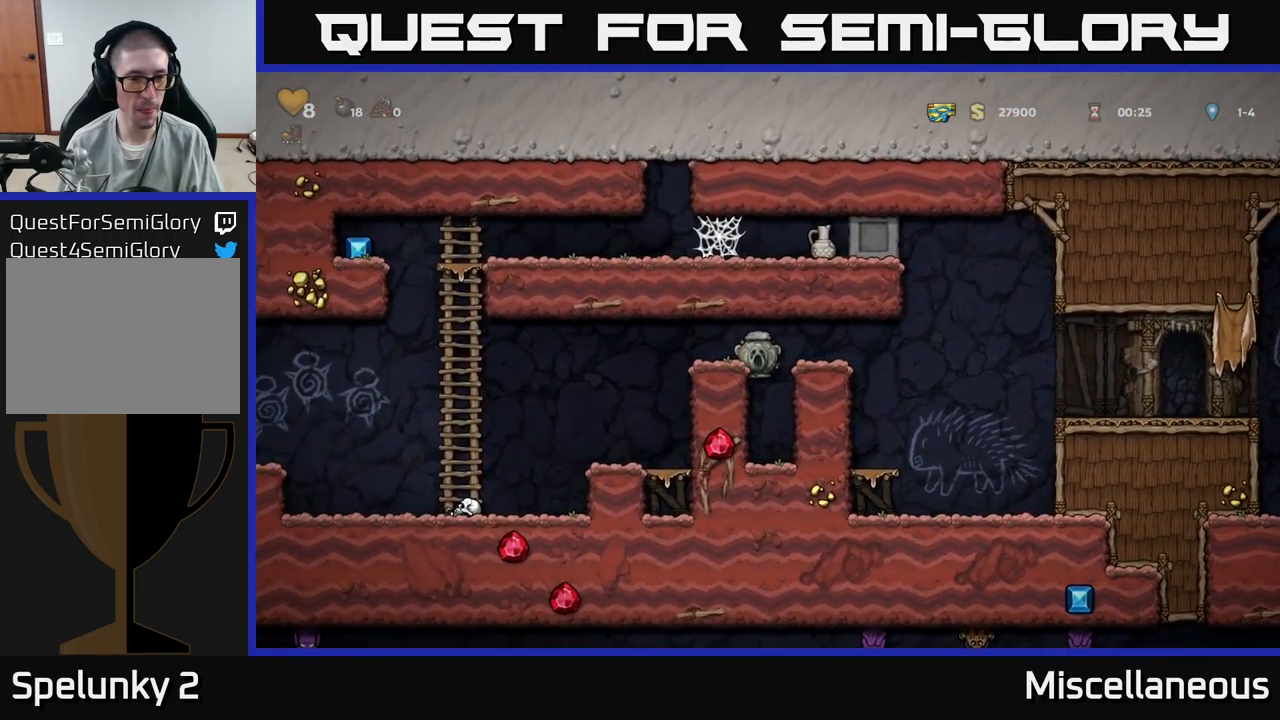
Gameplay with a controller (Xbox layout); each line is a JSON object with the inputs held at the frame after it. "events" lists button and stick changes between this image and that frame as [ms after this image, input, new state], when the widget could be followed in between. Not read: left_stick right_stick.
{"buttons": ["DPAD_UP", "DPAD_LEFT"], "events": [[33, "A", "up"], [450, "DPAD_UP", "down"]]}
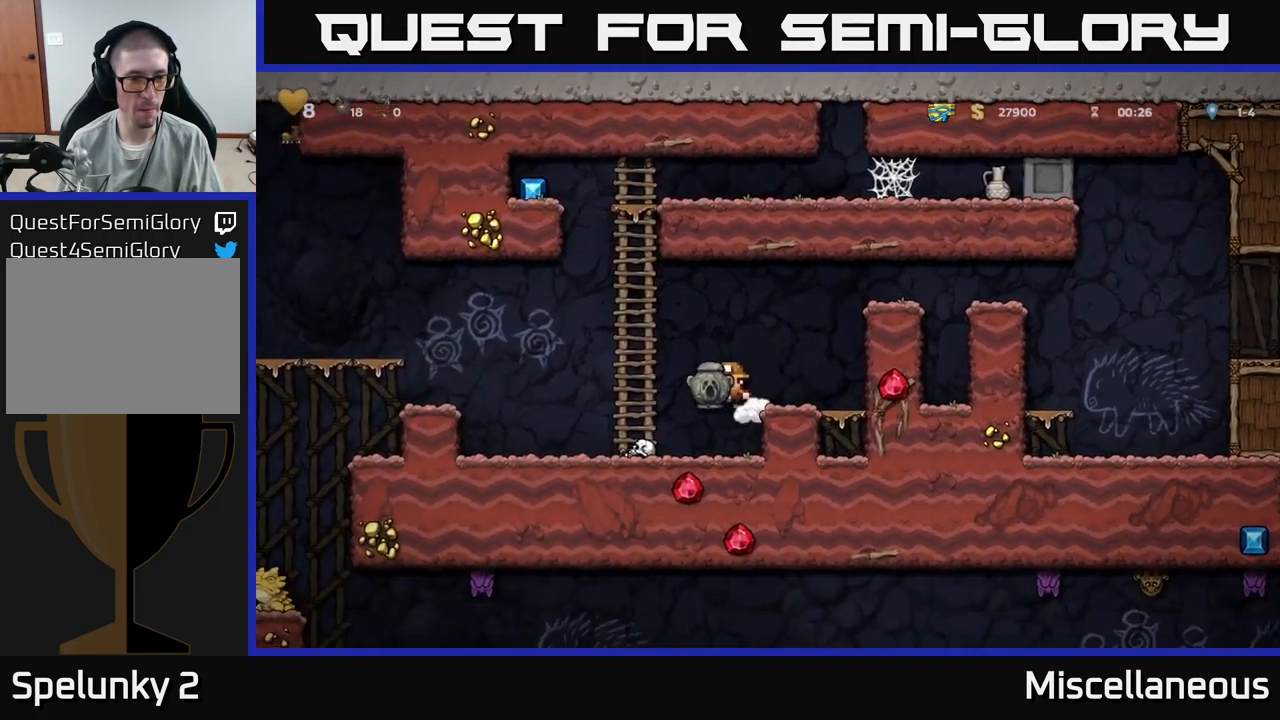
{"buttons": ["DPAD_UP"], "events": [[16, "A", "down"], [200, "A", "up"], [216, "DPAD_LEFT", "up"]]}
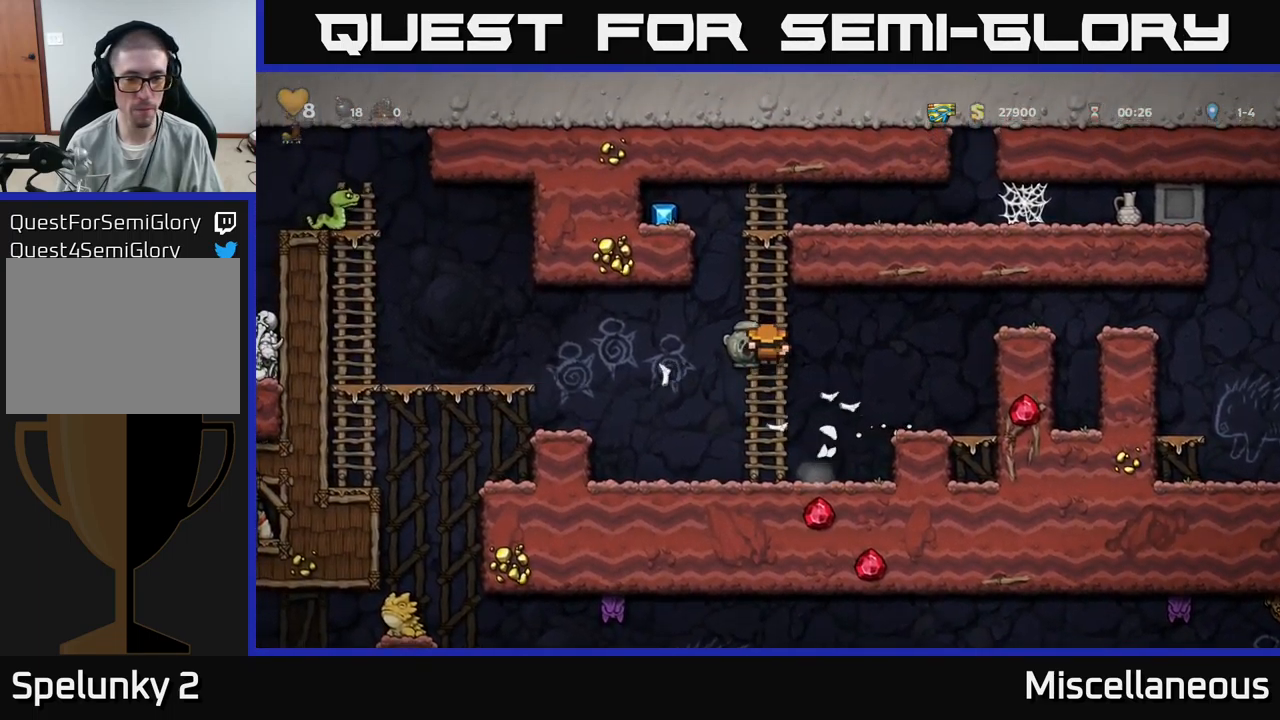
{"buttons": ["A", "DPAD_LEFT"], "events": [[33, "A", "down"], [116, "A", "up"], [383, "A", "down"], [383, "DPAD_LEFT", "down"], [416, "DPAD_UP", "up"]]}
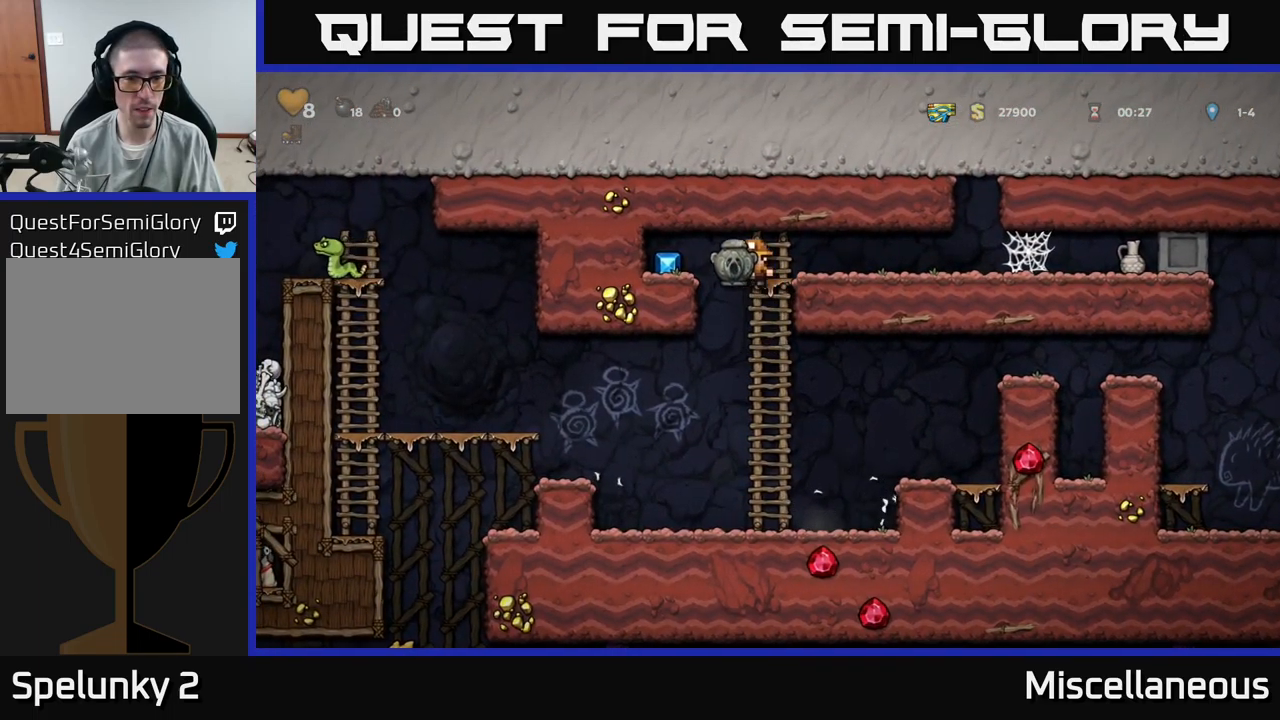
{"buttons": ["DPAD_LEFT"], "events": [[66, "A", "up"], [166, "DPAD_LEFT", "up"], [183, "DPAD_RIGHT", "down"], [400, "DPAD_RIGHT", "up"], [500, "DPAD_LEFT", "down"]]}
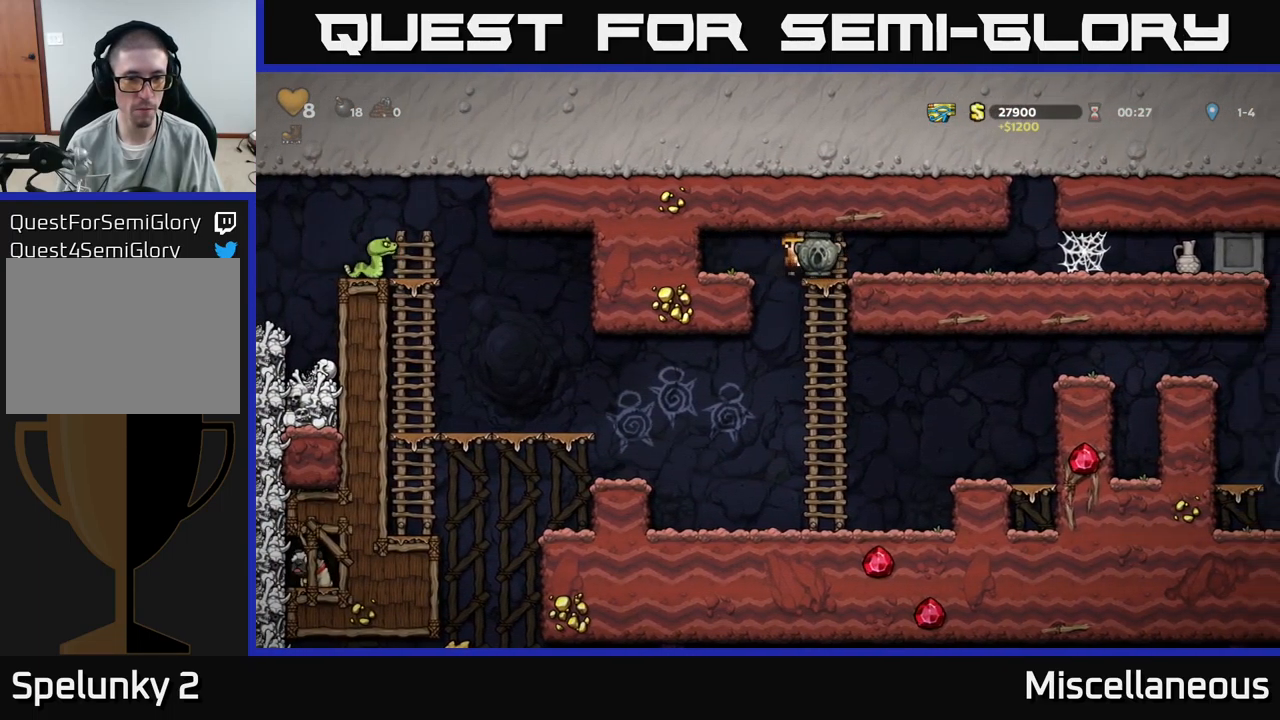
{"buttons": [], "events": [[83, "DPAD_LEFT", "up"], [283, "DPAD_DOWN", "down"], [383, "A", "down"], [483, "A", "up"], [483, "DPAD_DOWN", "up"]]}
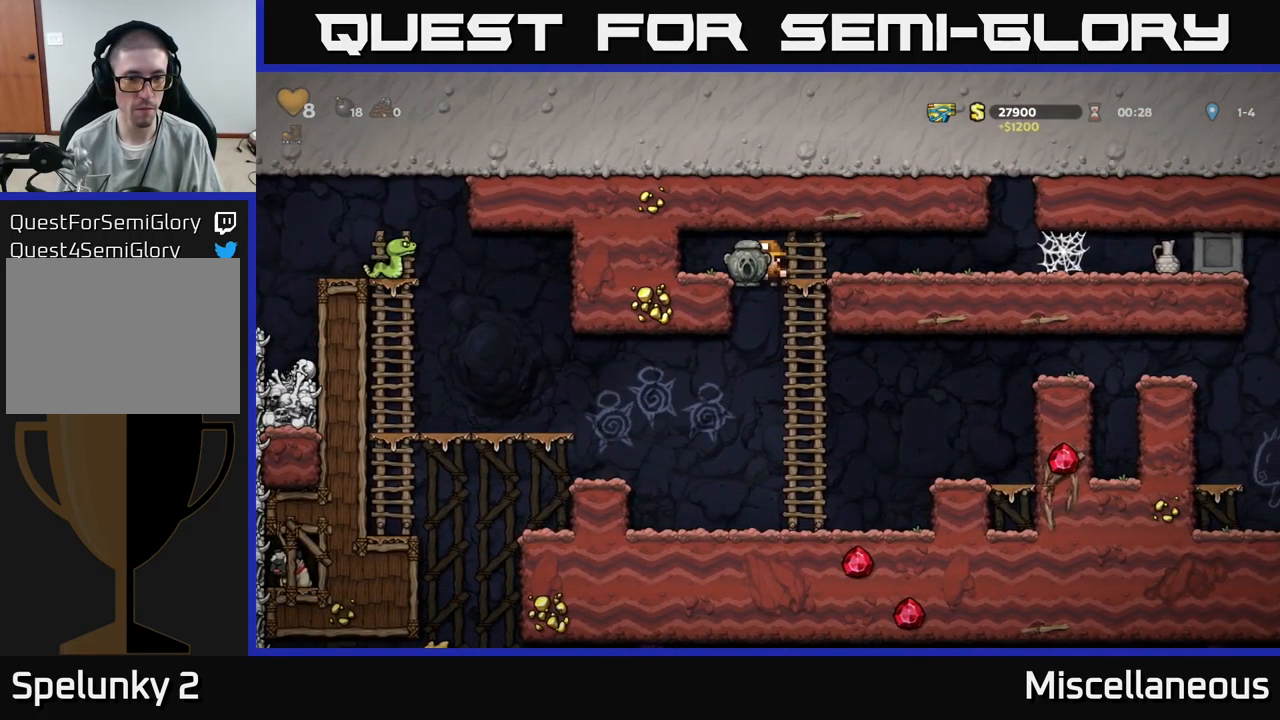
{"buttons": ["A", "DPAD_LEFT"], "events": [[166, "DPAD_LEFT", "down"], [416, "A", "down"]]}
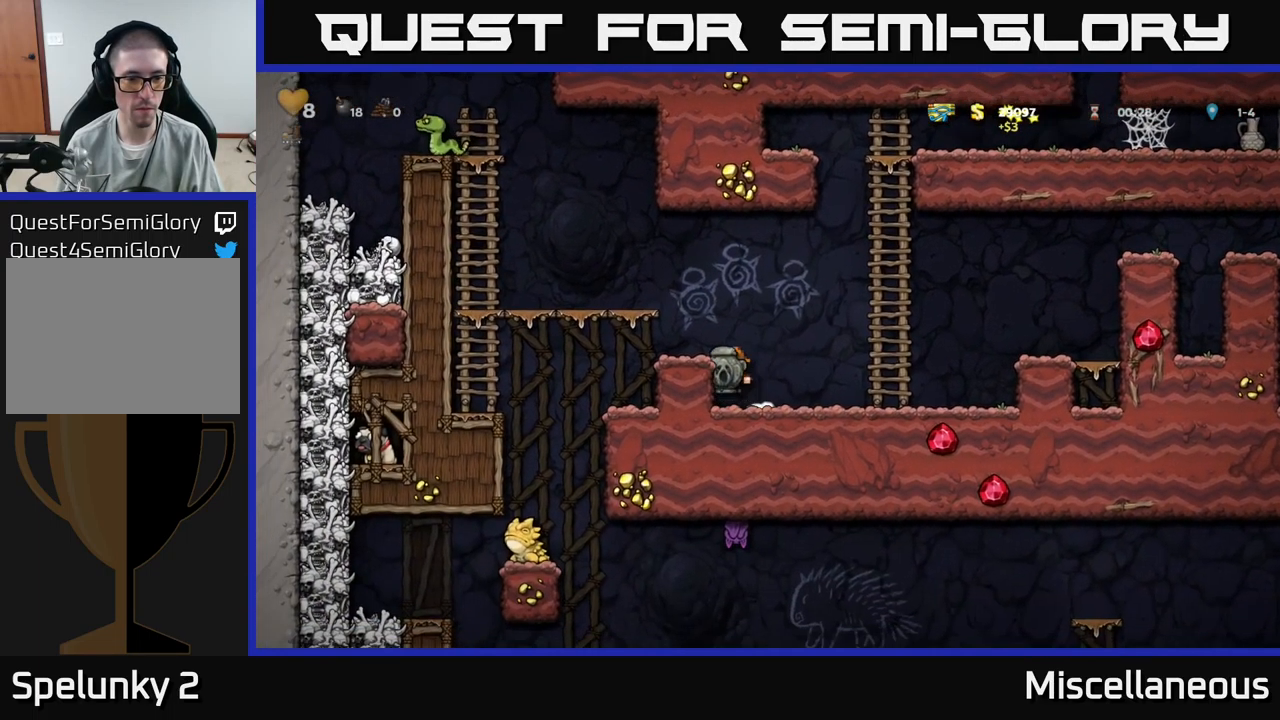
{"buttons": [], "events": [[82, "A", "up"], [199, "DPAD_LEFT", "up"]]}
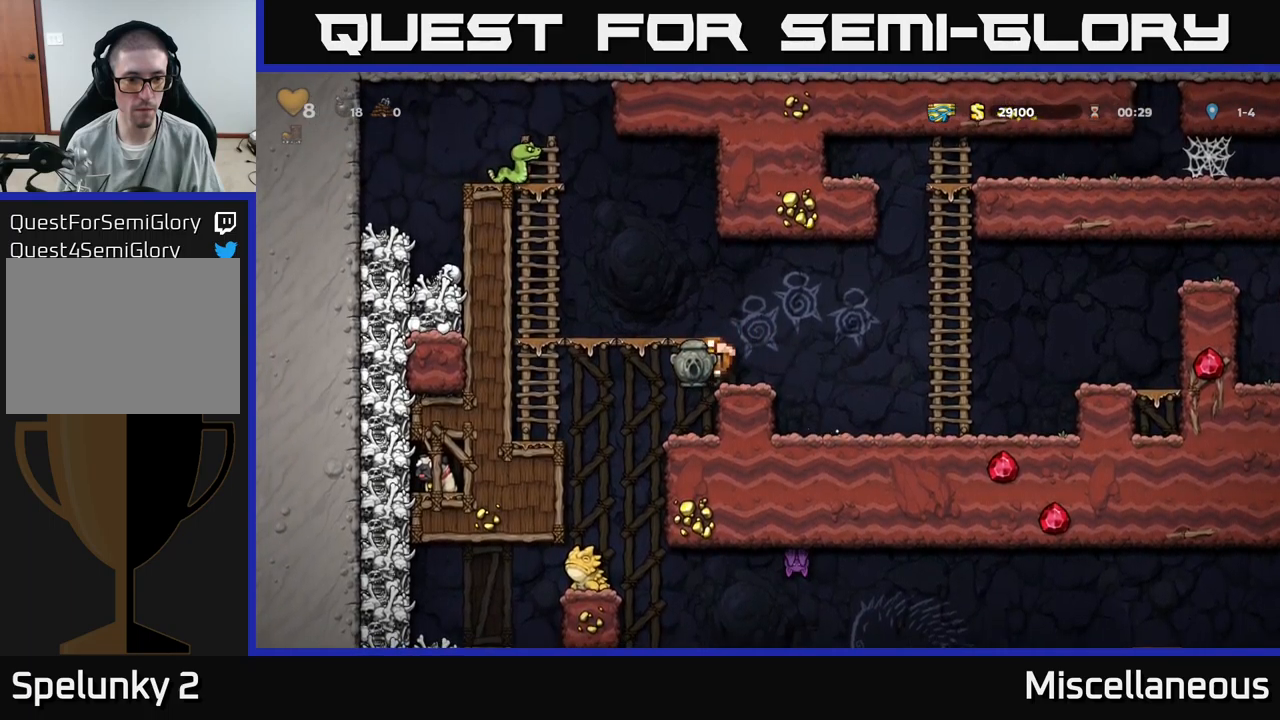
{"buttons": [], "events": [[100, "DPAD_LEFT", "down"], [183, "DPAD_LEFT", "up"]]}
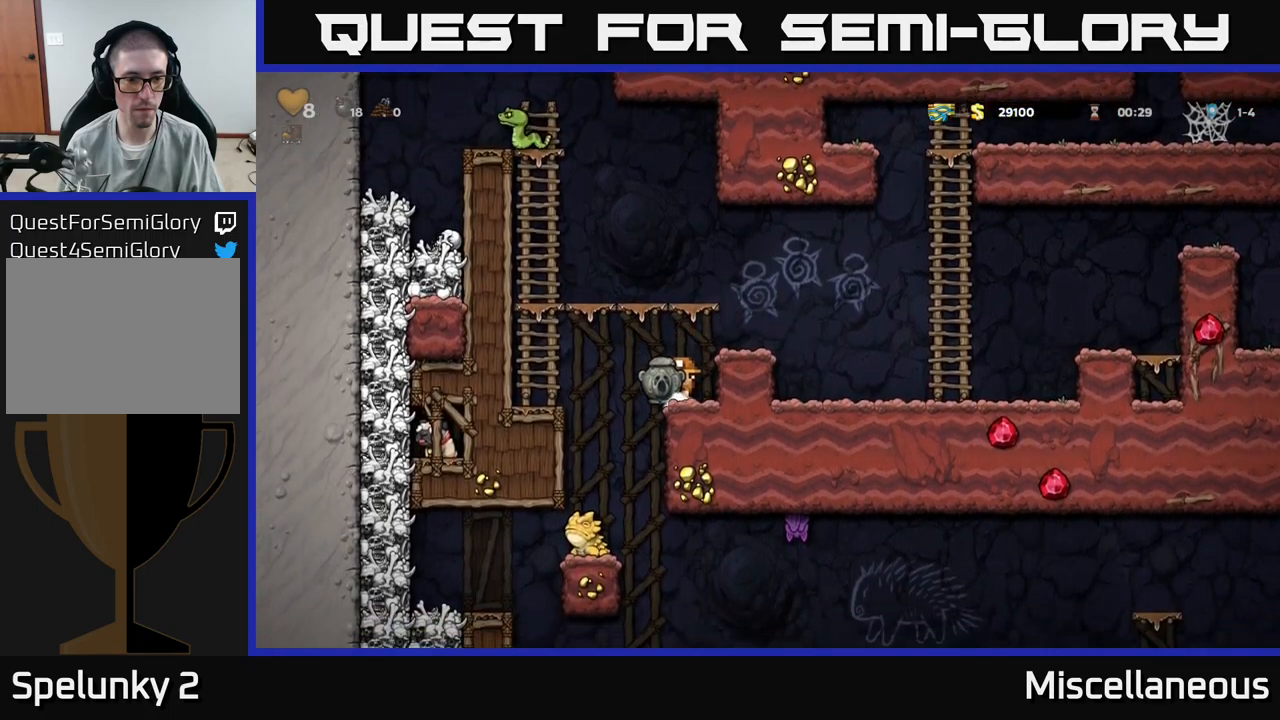
{"buttons": ["DPAD_LEFT"], "events": [[67, "DPAD_LEFT", "down"], [183, "DPAD_LEFT", "up"], [467, "DPAD_LEFT", "down"]]}
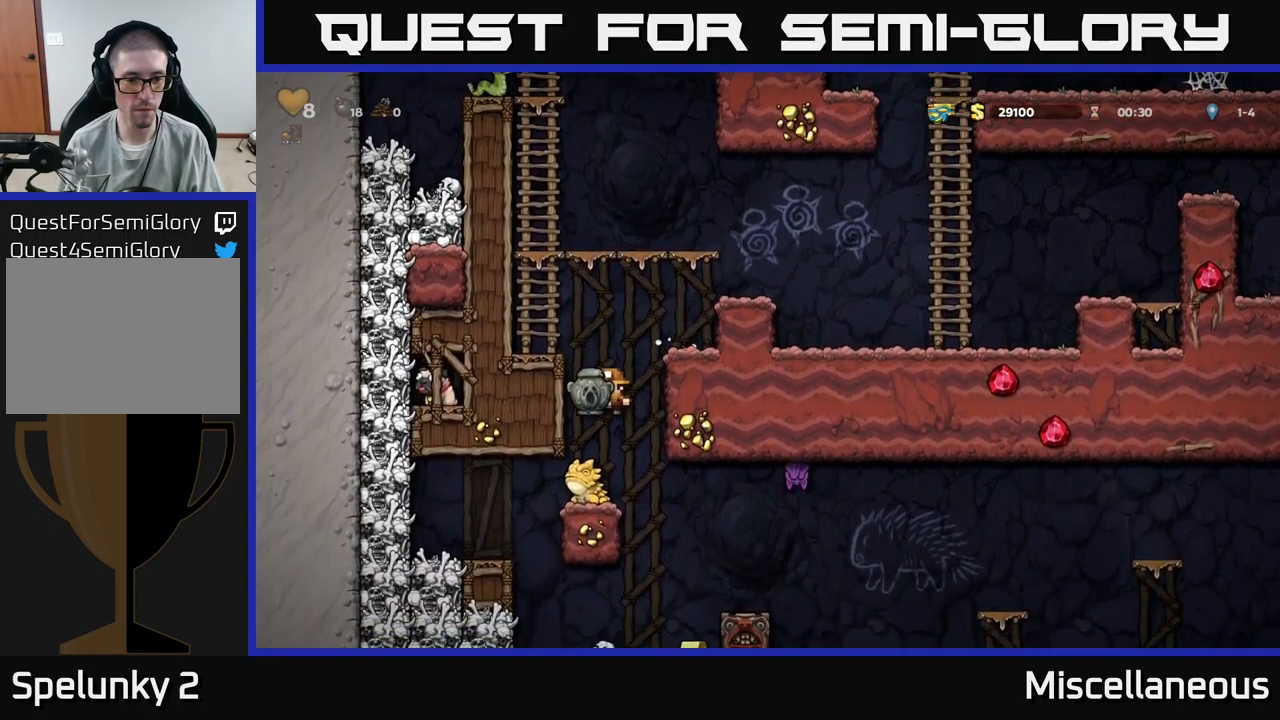
{"buttons": [], "events": [[33, "DPAD_LEFT", "up"]]}
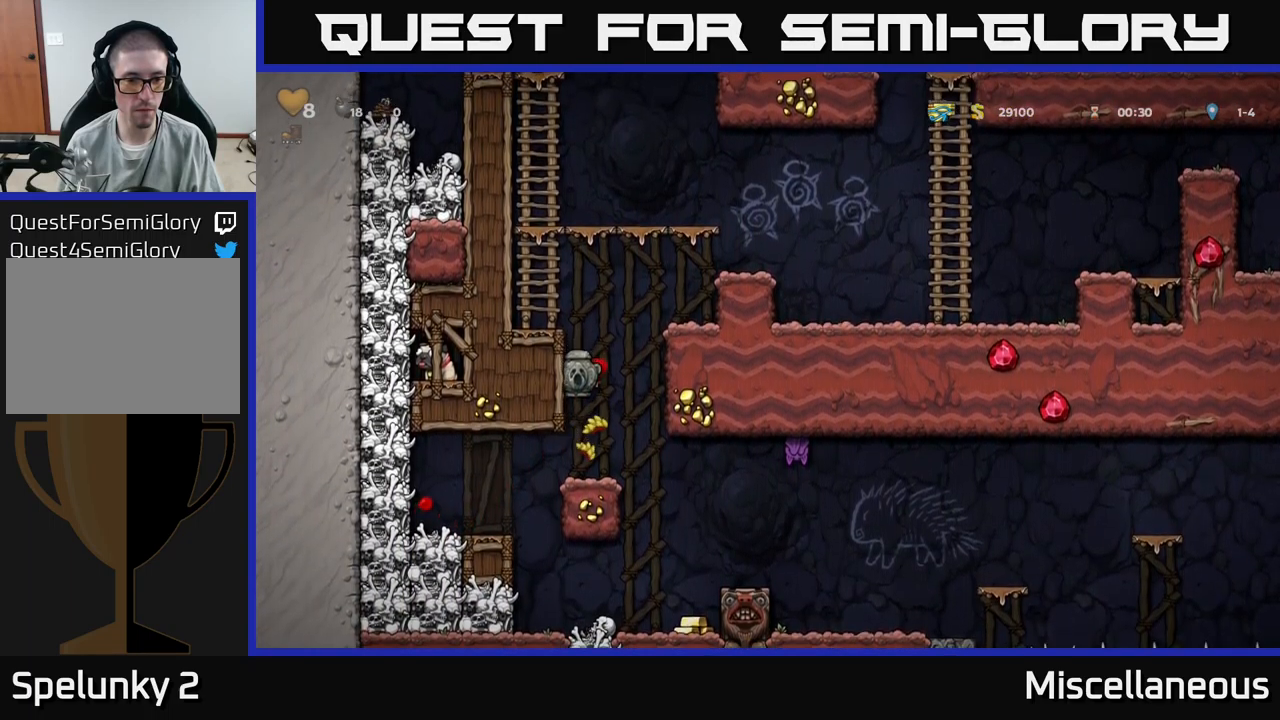
{"buttons": [], "events": [[200, "DPAD_RIGHT", "down"], [383, "DPAD_RIGHT", "up"]]}
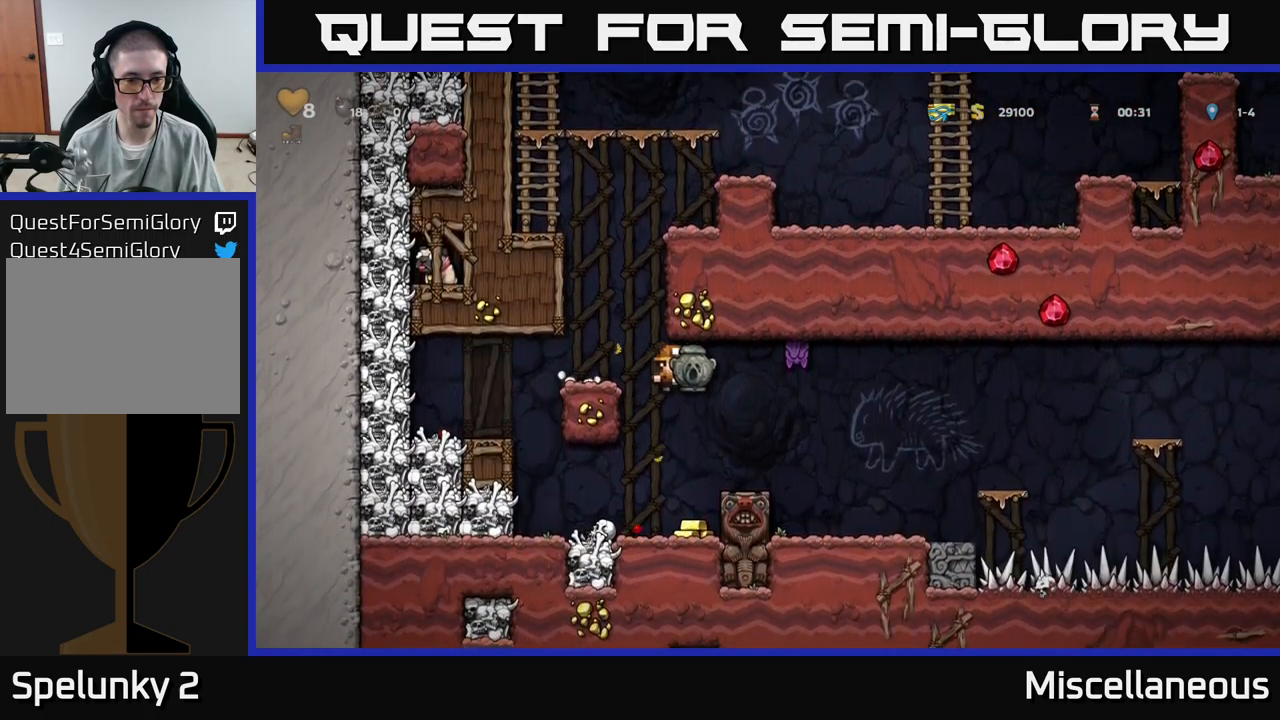
{"buttons": ["A", "DPAD_LEFT"], "events": [[417, "A", "down"], [450, "DPAD_LEFT", "down"]]}
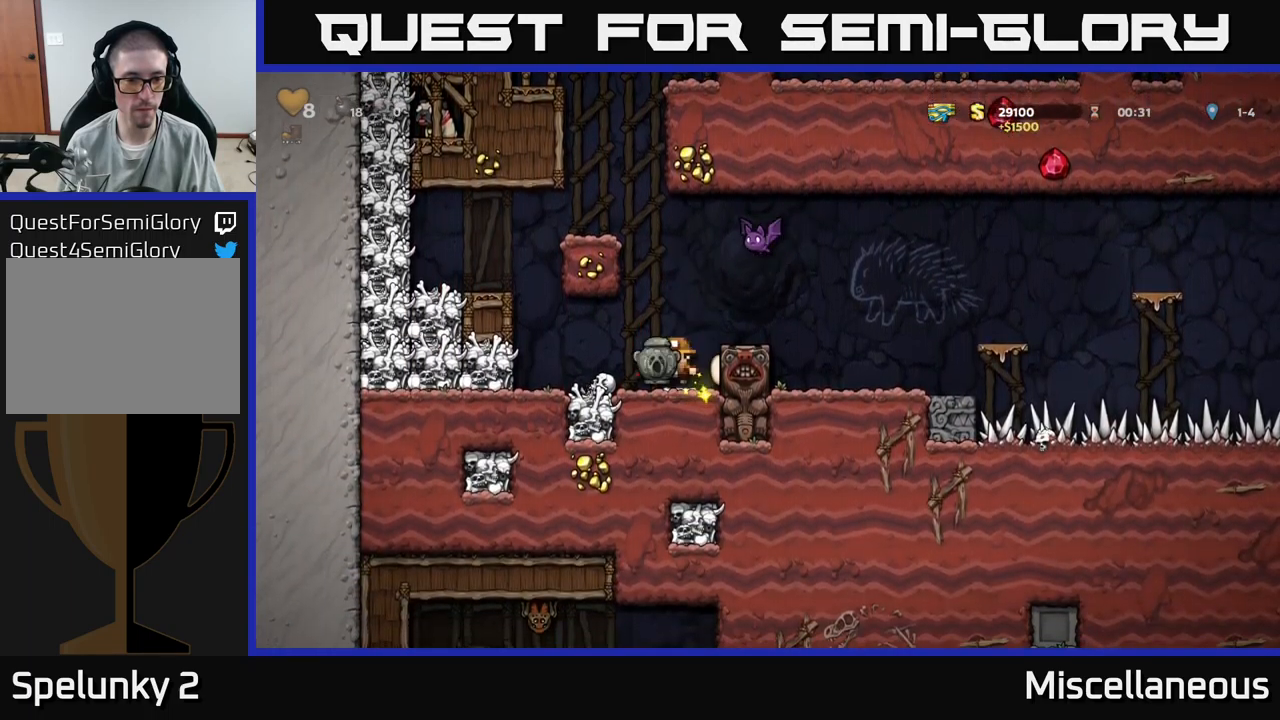
{"buttons": ["A"], "events": [[50, "A", "up"], [267, "DPAD_LEFT", "up"], [450, "A", "down"]]}
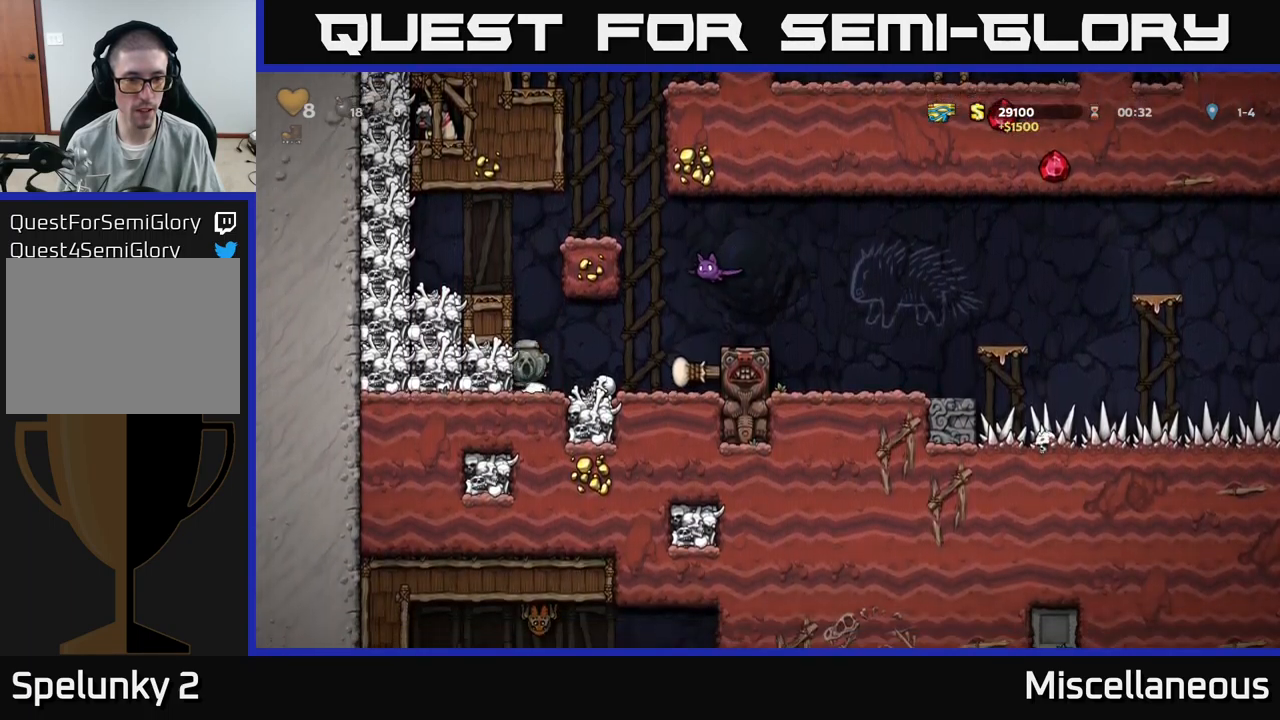
{"buttons": [], "events": [[67, "DPAD_LEFT", "down"], [100, "A", "up"], [283, "A", "down"], [383, "A", "up"], [433, "DPAD_LEFT", "up"]]}
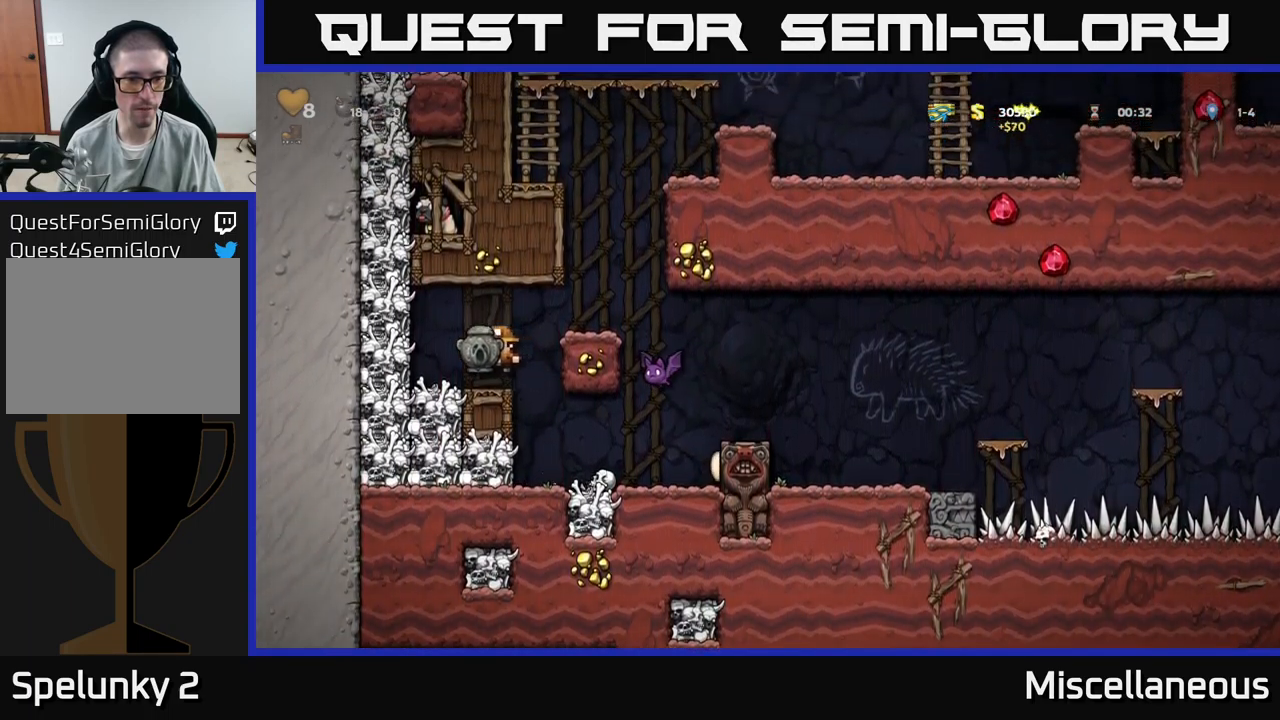
{"buttons": [], "events": [[150, "DPAD_RIGHT", "down"], [183, "A", "down"], [333, "A", "up"], [483, "DPAD_RIGHT", "up"]]}
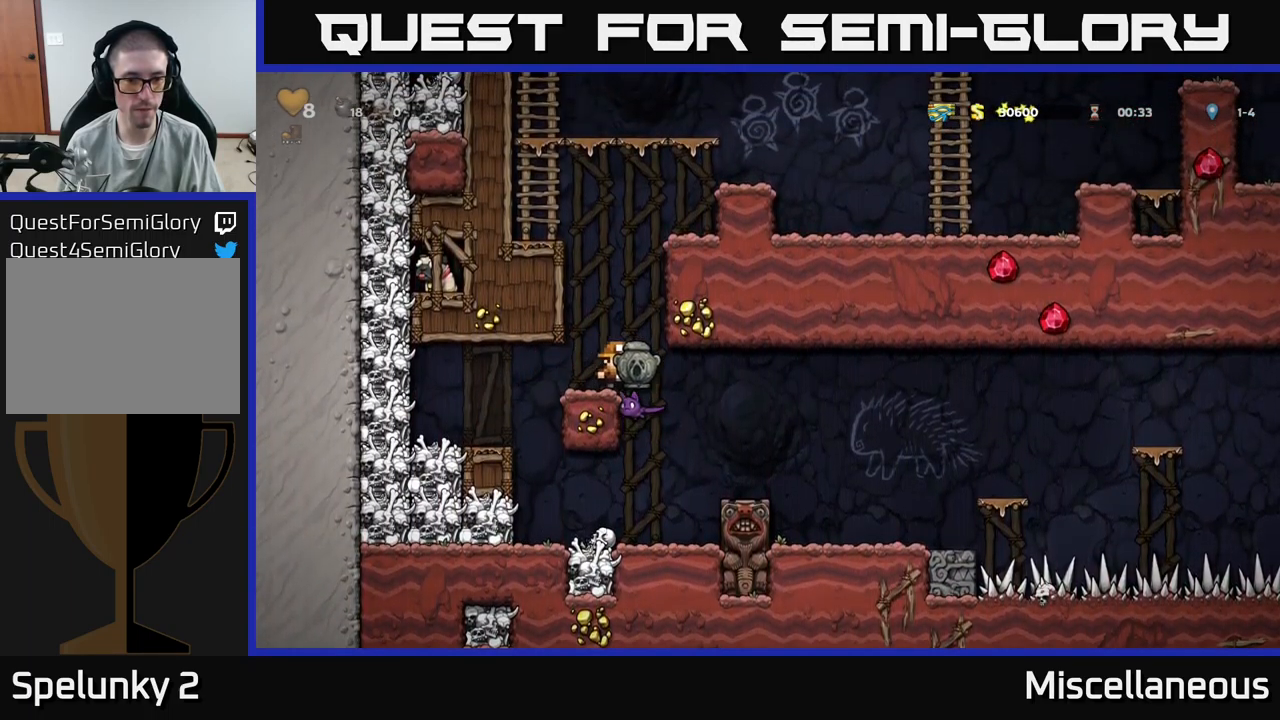
{"buttons": ["DPAD_LEFT"], "events": [[400, "DPAD_LEFT", "down"]]}
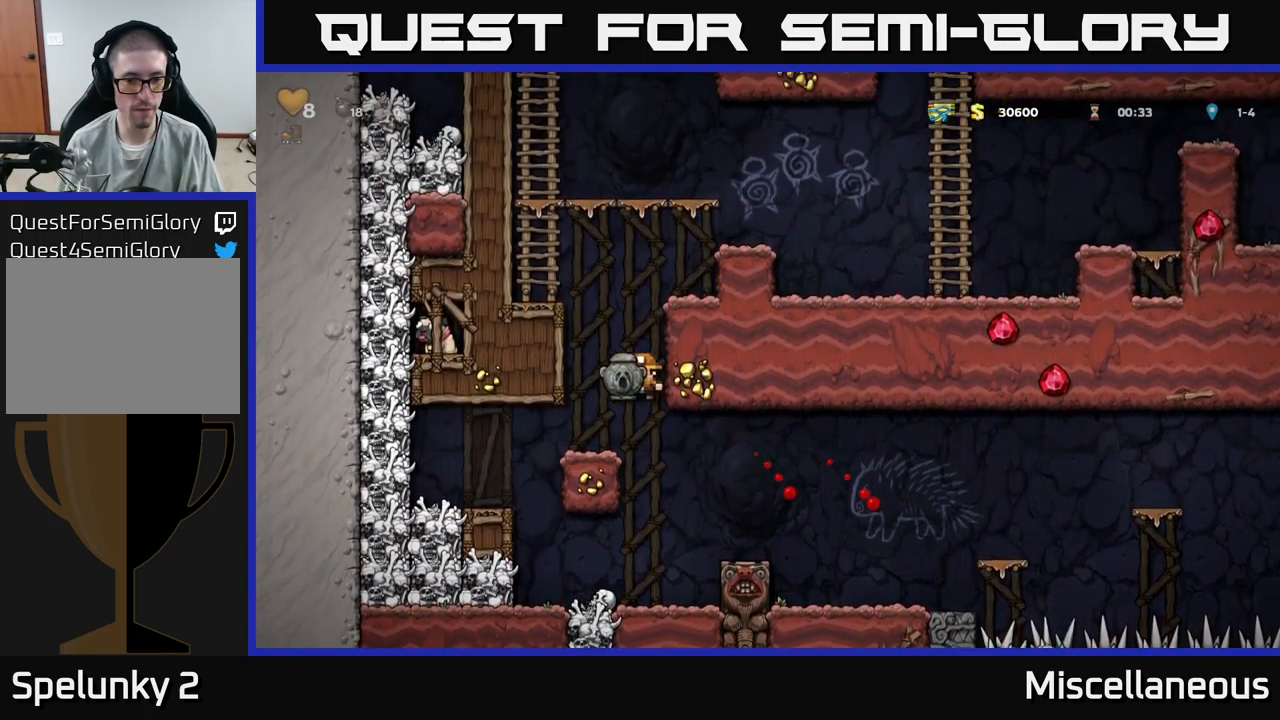
{"buttons": ["DPAD_RIGHT"], "events": [[33, "DPAD_LEFT", "up"], [134, "DPAD_RIGHT", "down"]]}
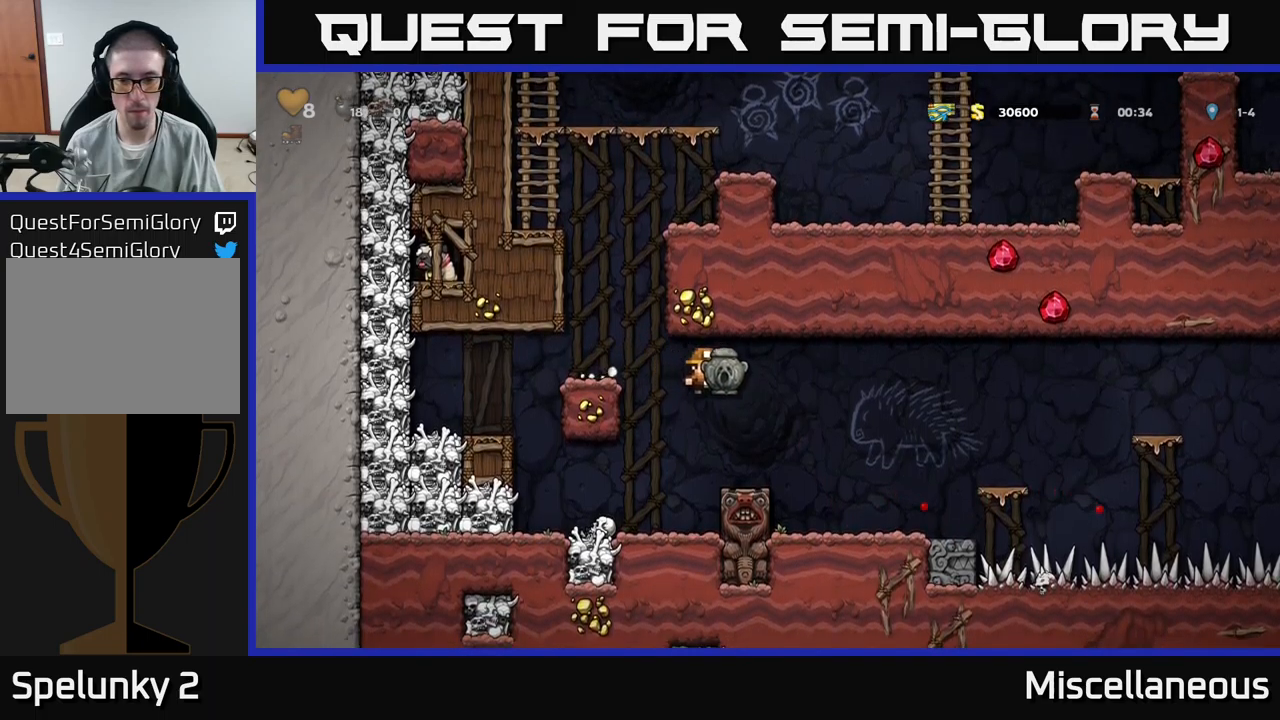
{"buttons": ["A"], "events": [[217, "DPAD_RIGHT", "up"], [334, "DPAD_DOWN", "down"], [400, "X", "down"], [484, "A", "down"], [484, "DPAD_DOWN", "up"], [500, "X", "up"]]}
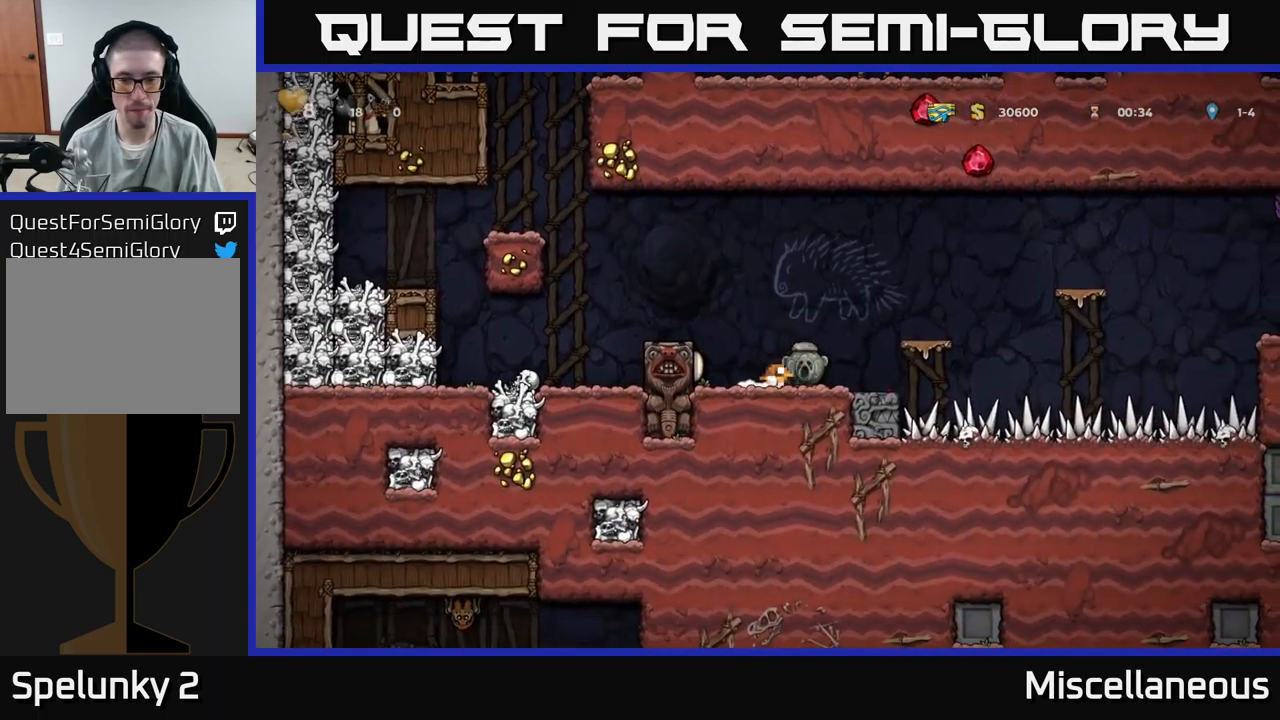
{"buttons": ["A", "DPAD_LEFT"], "events": [[67, "DPAD_LEFT", "down"], [150, "A", "up"], [267, "DPAD_LEFT", "up"], [417, "DPAD_LEFT", "down"], [500, "A", "down"]]}
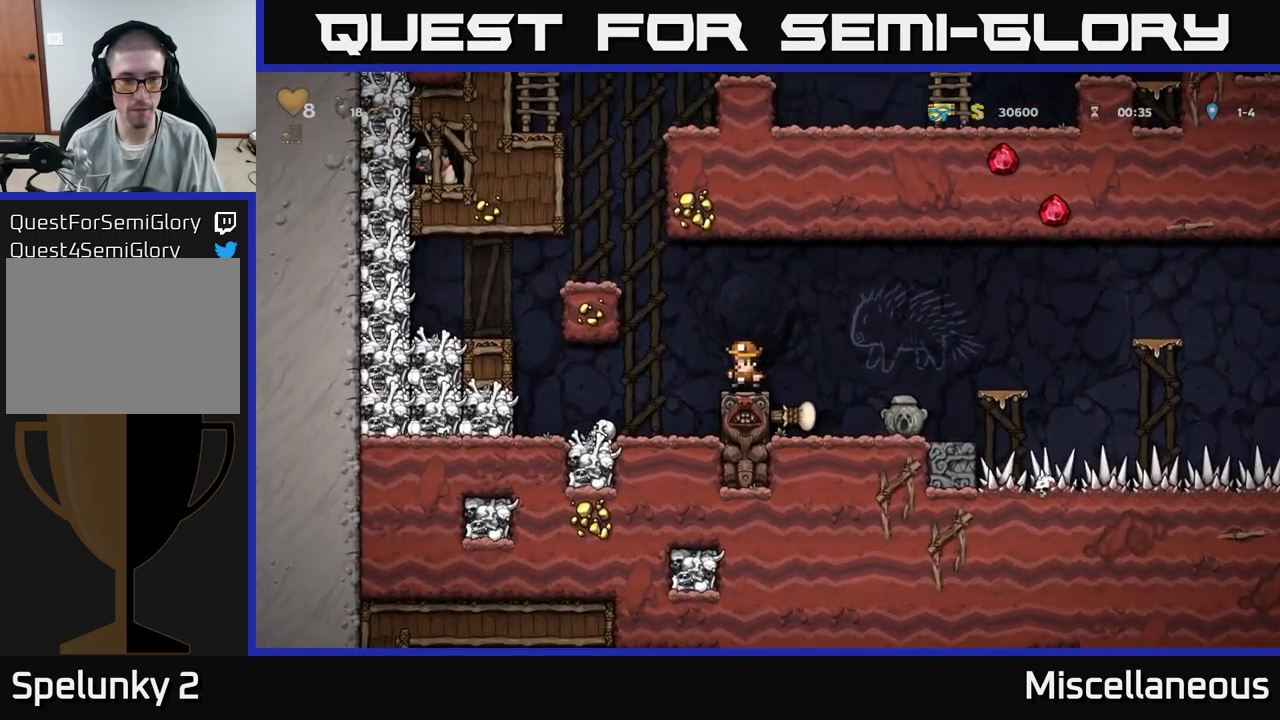
{"buttons": ["A", "DPAD_LEFT"], "events": [[284, "A", "up"], [384, "A", "down"]]}
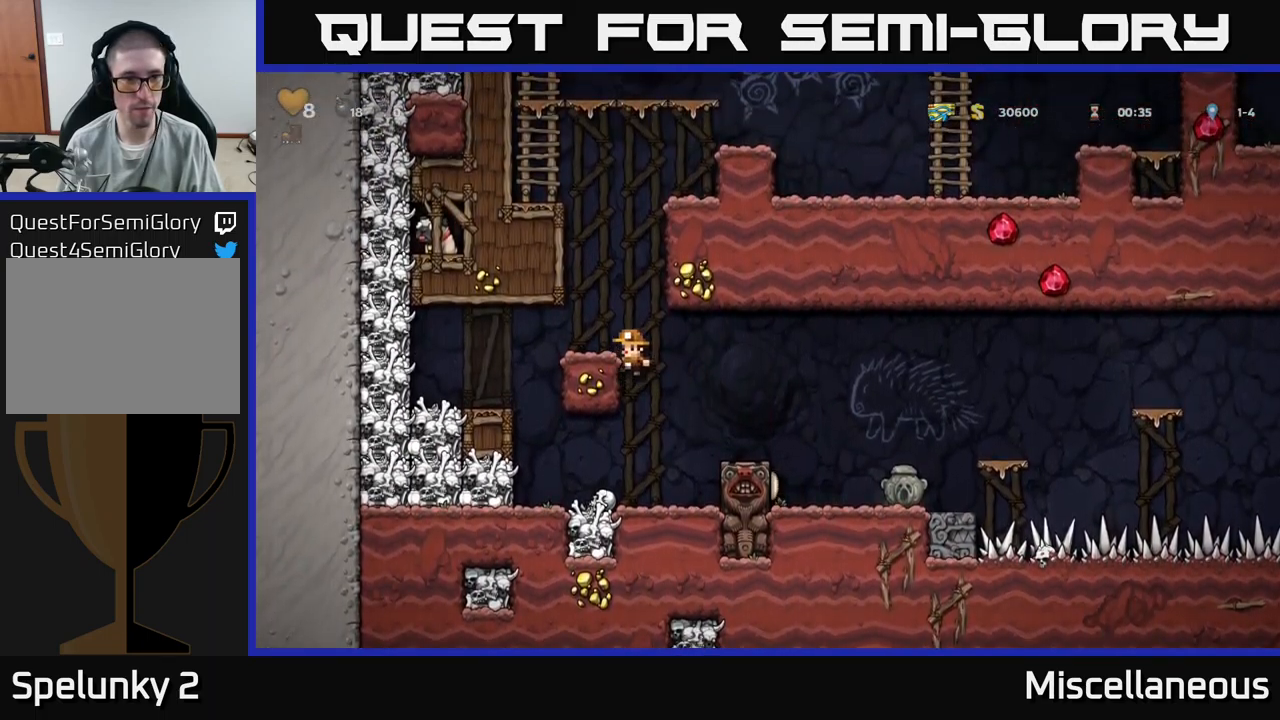
{"buttons": ["X", "DPAD_LEFT"], "events": [[17, "A", "up"], [67, "DPAD_LEFT", "up"], [284, "DPAD_LEFT", "down"], [450, "X", "down"]]}
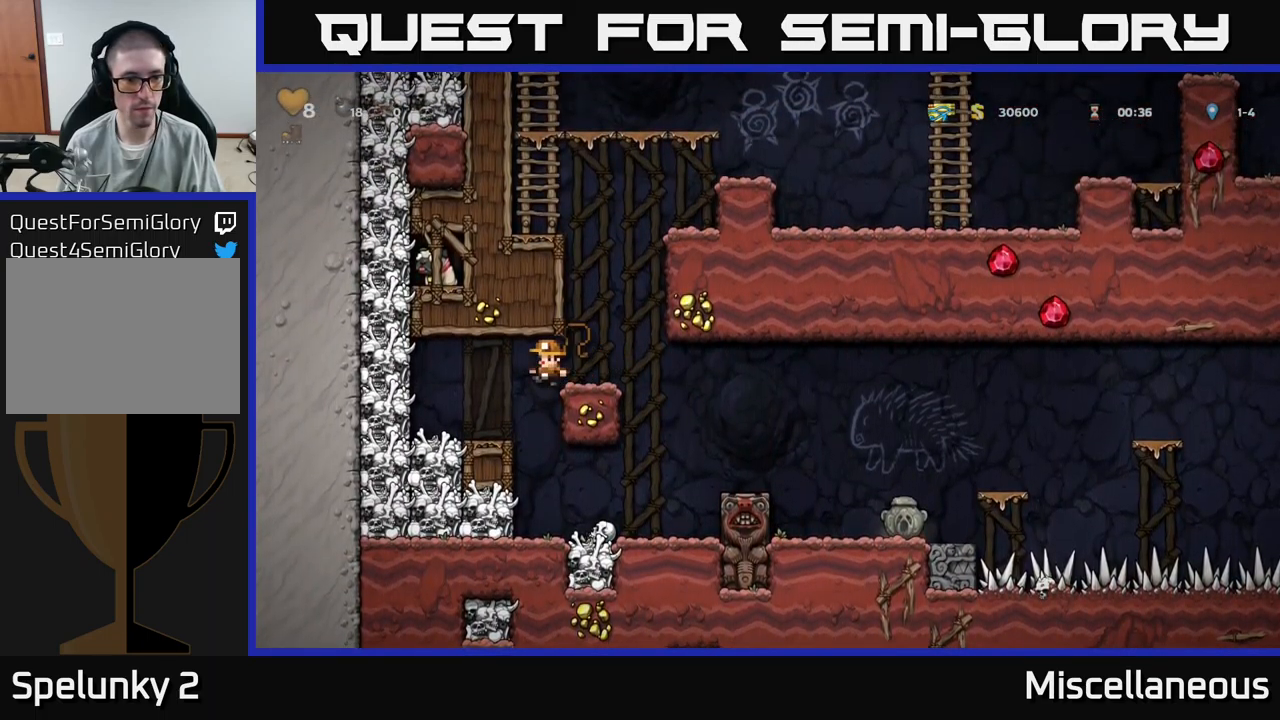
{"buttons": ["A", "DPAD_RIGHT"], "events": [[67, "X", "up"], [117, "DPAD_LEFT", "up"], [317, "DPAD_RIGHT", "down"], [350, "A", "down"]]}
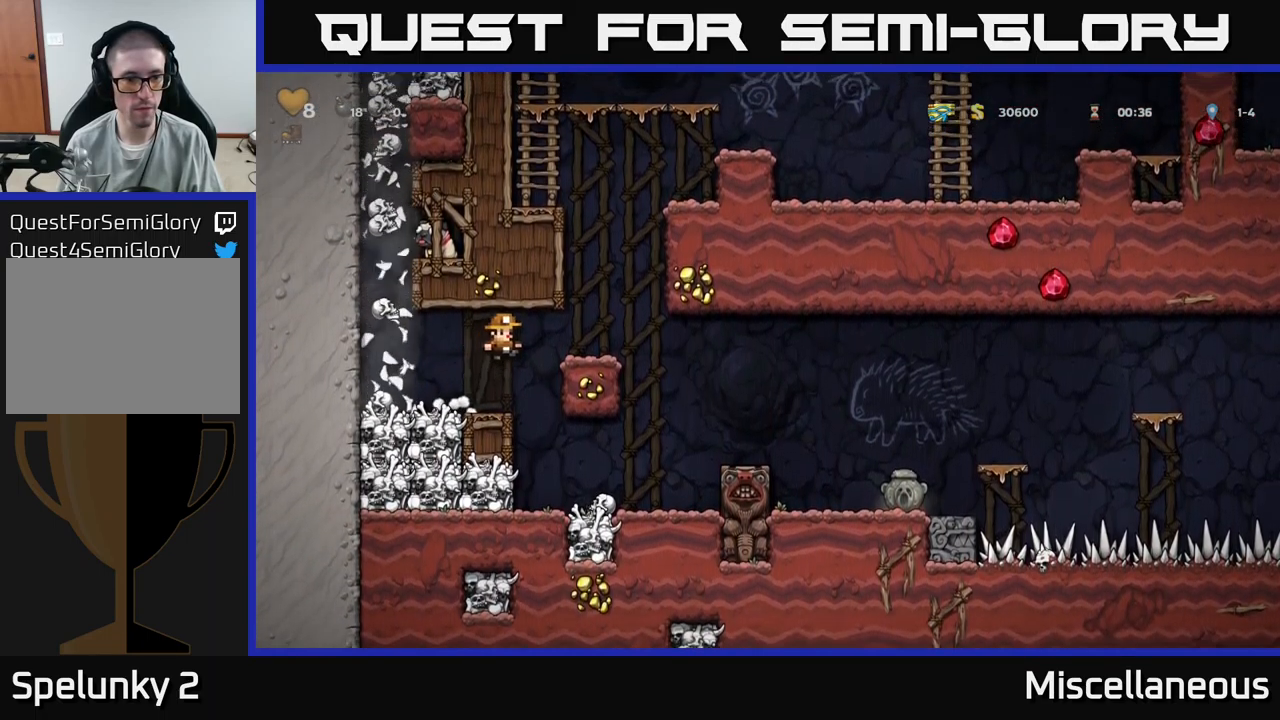
{"buttons": [], "events": [[84, "A", "up"], [184, "DPAD_RIGHT", "up"]]}
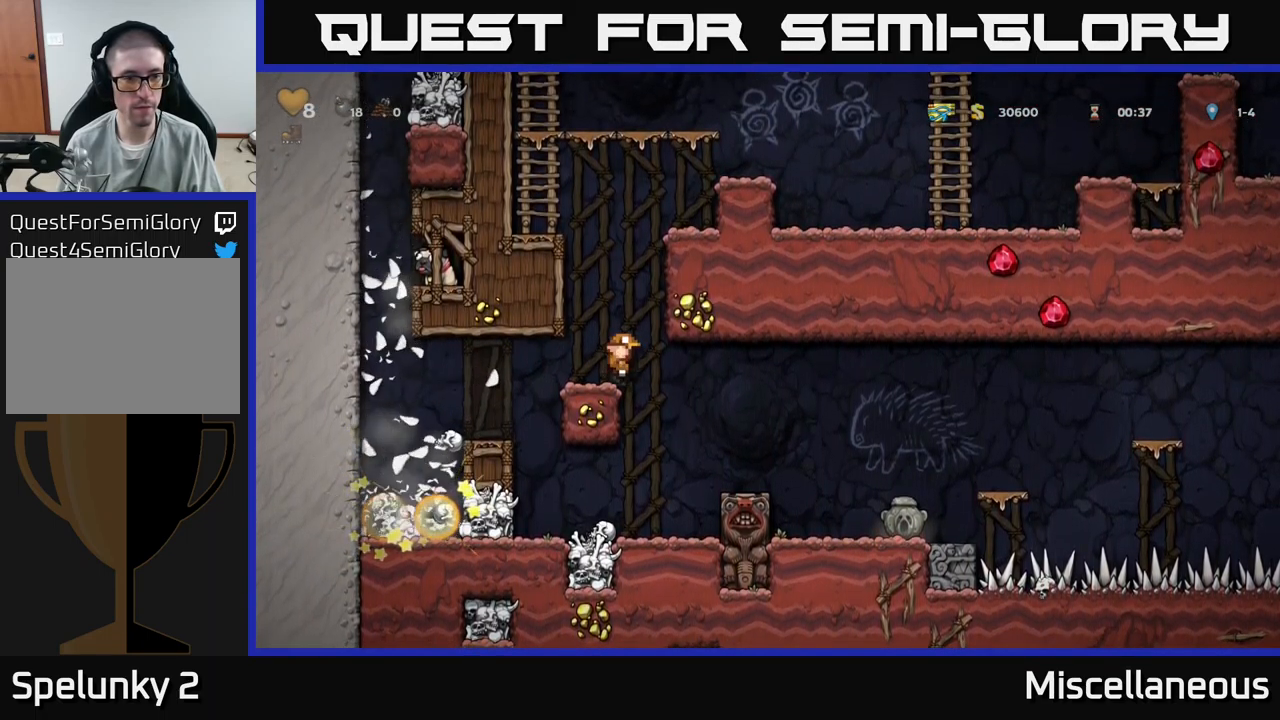
{"buttons": ["DPAD_RIGHT"], "events": [[484, "DPAD_RIGHT", "down"]]}
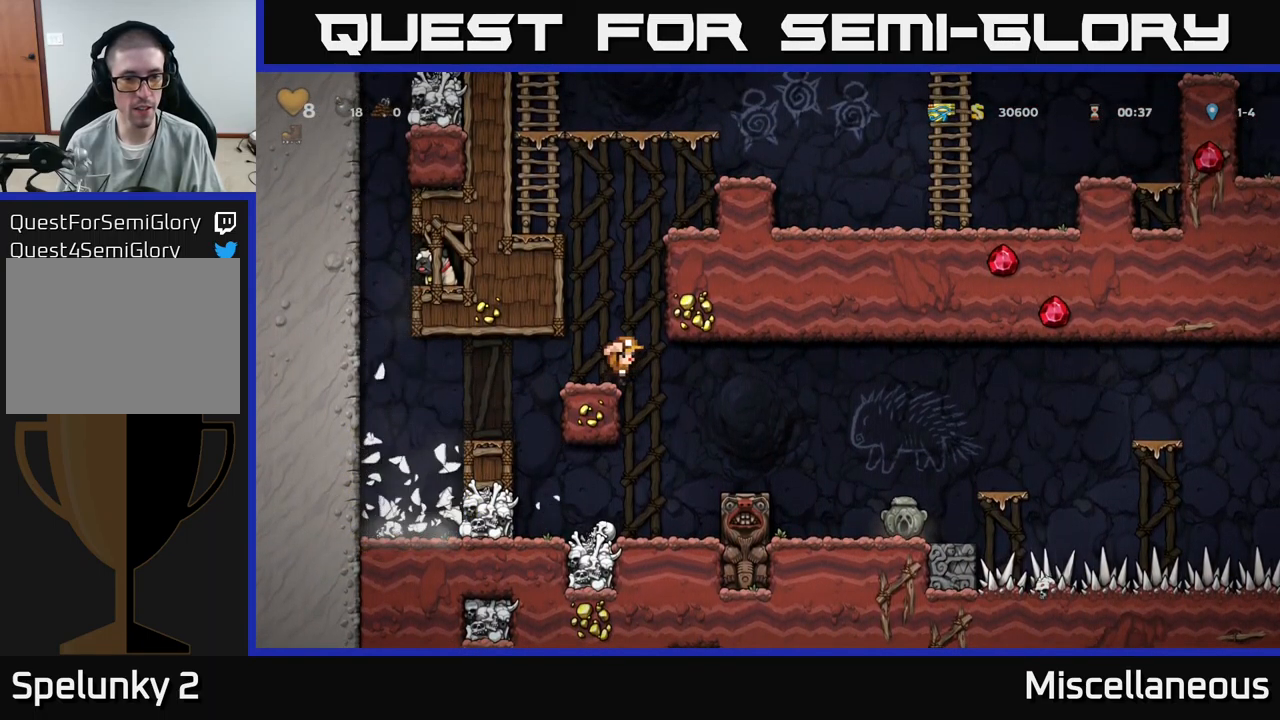
{"buttons": ["DPAD_RIGHT"], "events": [[234, "DPAD_RIGHT", "up"], [484, "DPAD_RIGHT", "down"]]}
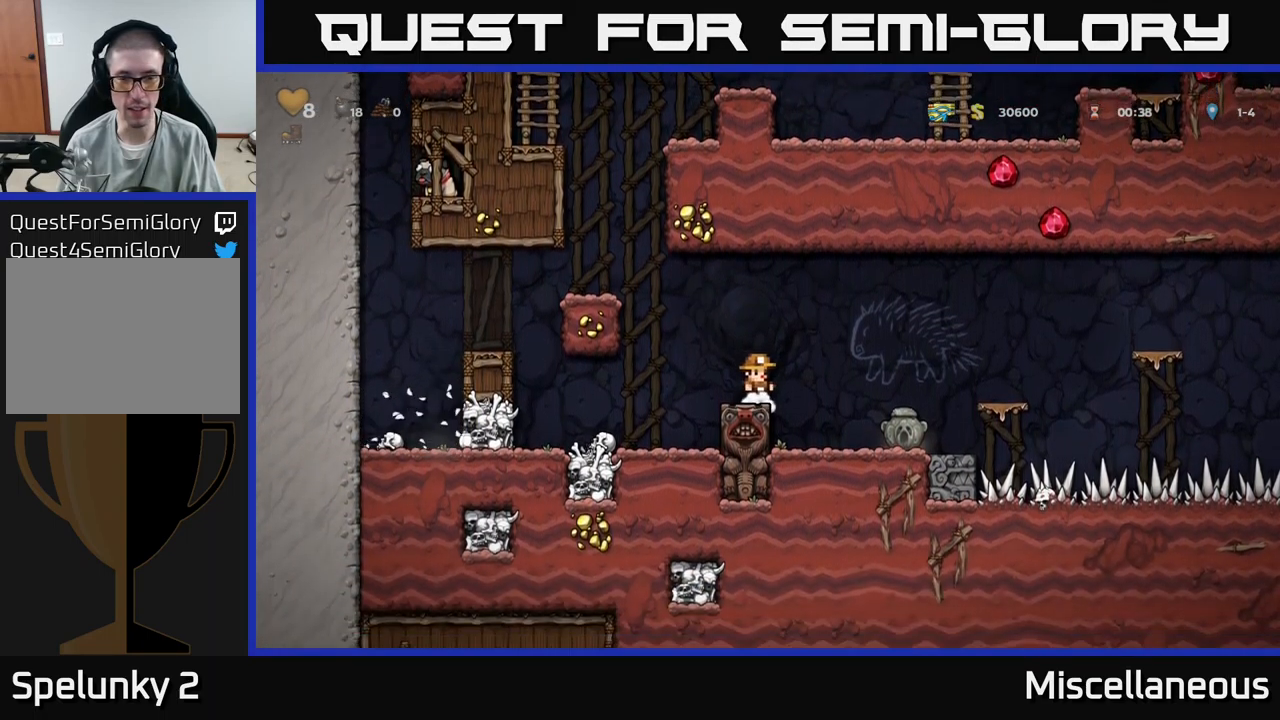
{"buttons": ["X", "DPAD_DOWN"], "events": [[334, "DPAD_DOWN", "down"], [334, "DPAD_RIGHT", "up"], [467, "X", "down"]]}
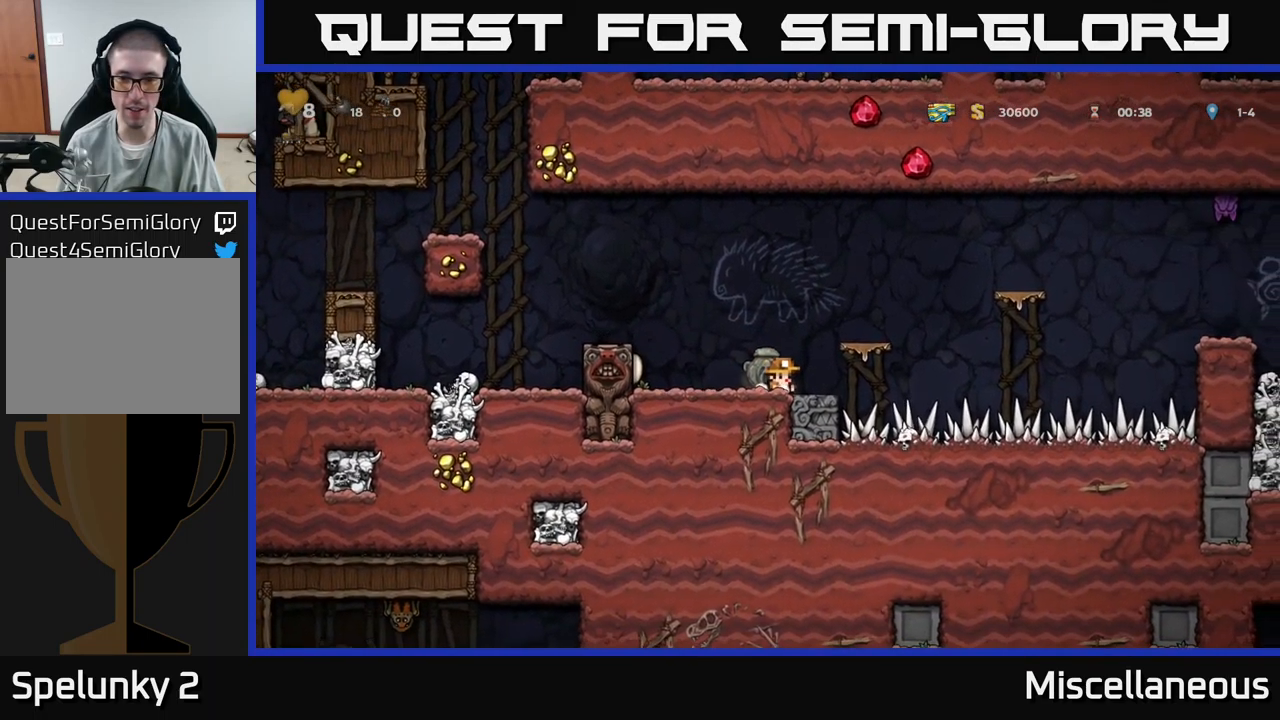
{"buttons": [], "events": [[67, "DPAD_DOWN", "up"], [67, "X", "up"], [167, "A", "down"], [167, "DPAD_RIGHT", "down"], [317, "A", "up"], [351, "DPAD_RIGHT", "up"]]}
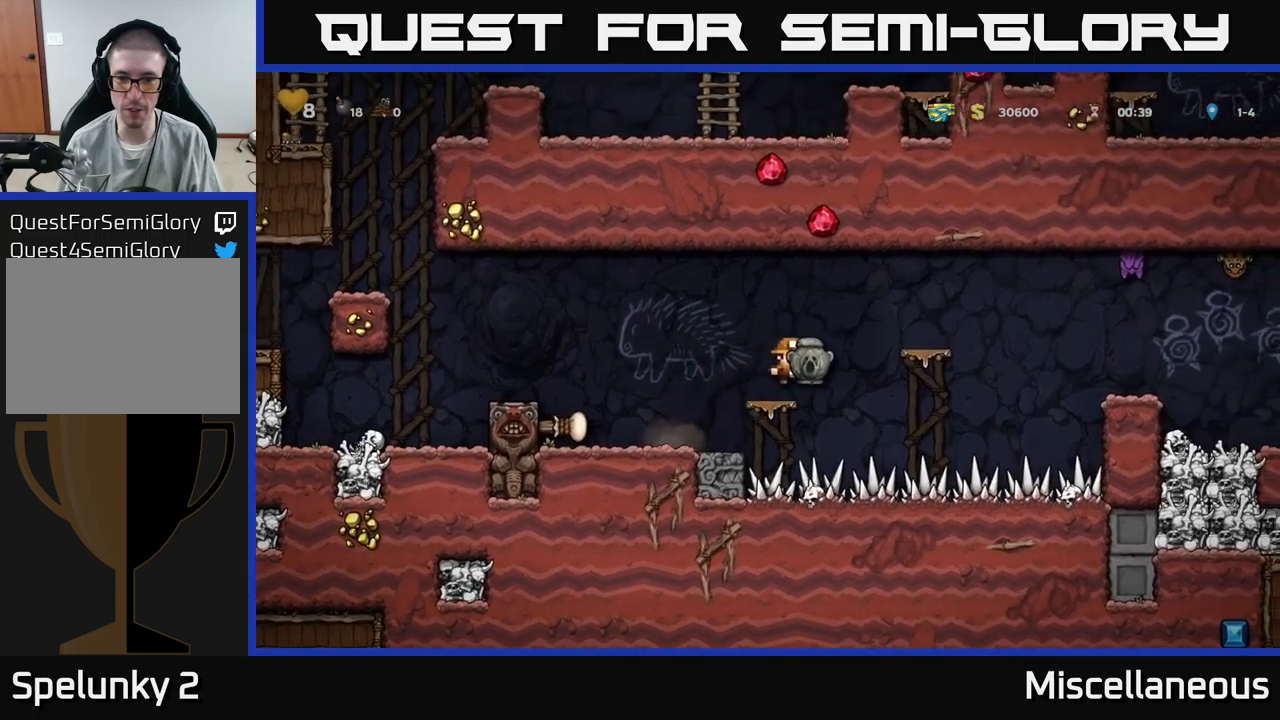
{"buttons": ["DPAD_RIGHT"], "events": [[233, "A", "down"], [283, "DPAD_RIGHT", "down"], [500, "A", "up"]]}
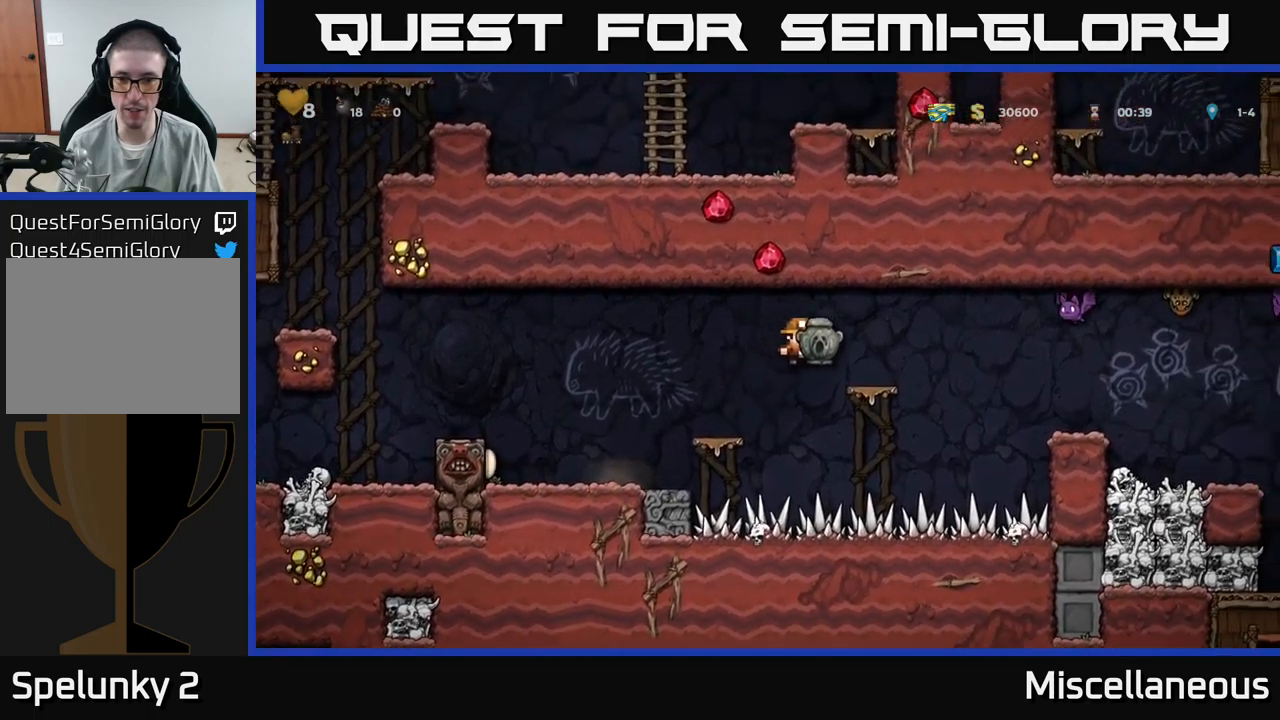
{"buttons": ["DPAD_LEFT"], "events": [[50, "DPAD_RIGHT", "up"], [400, "A", "down"], [416, "DPAD_LEFT", "down"], [483, "A", "up"]]}